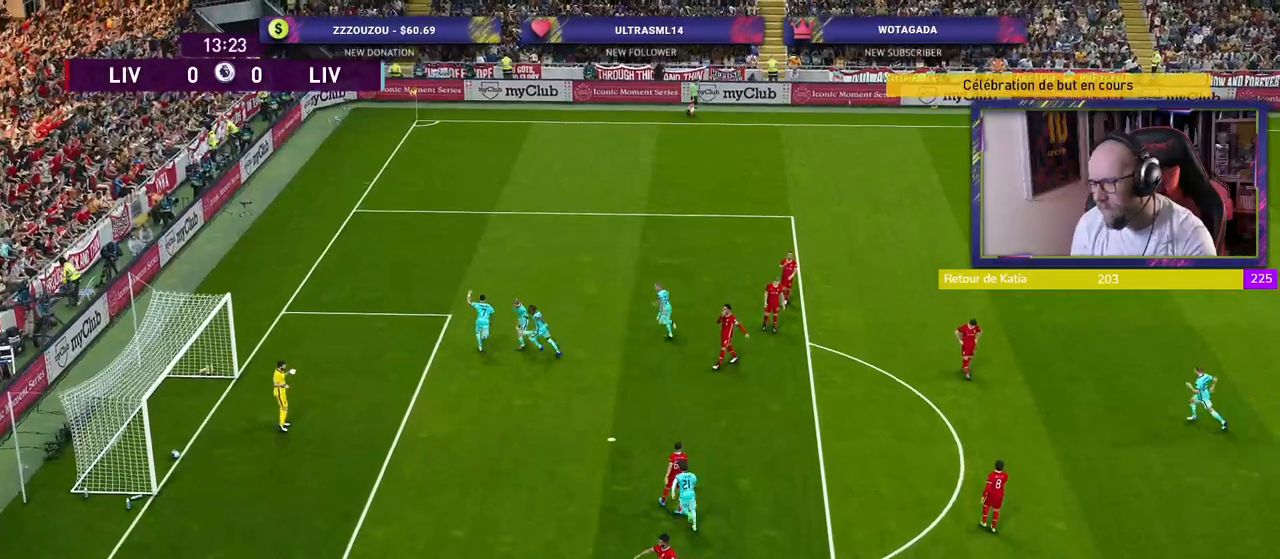
Gameplay with a controller (PlayStation layout); each line is a JSON object with the inputs held at the frame after it. "events" lists button and stick changes between this image and that frame as [ms after this image, input, new state], when the widget could be followed in between.
{"buttons": ["START"], "left_stick": "center", "right_stick": "center"}
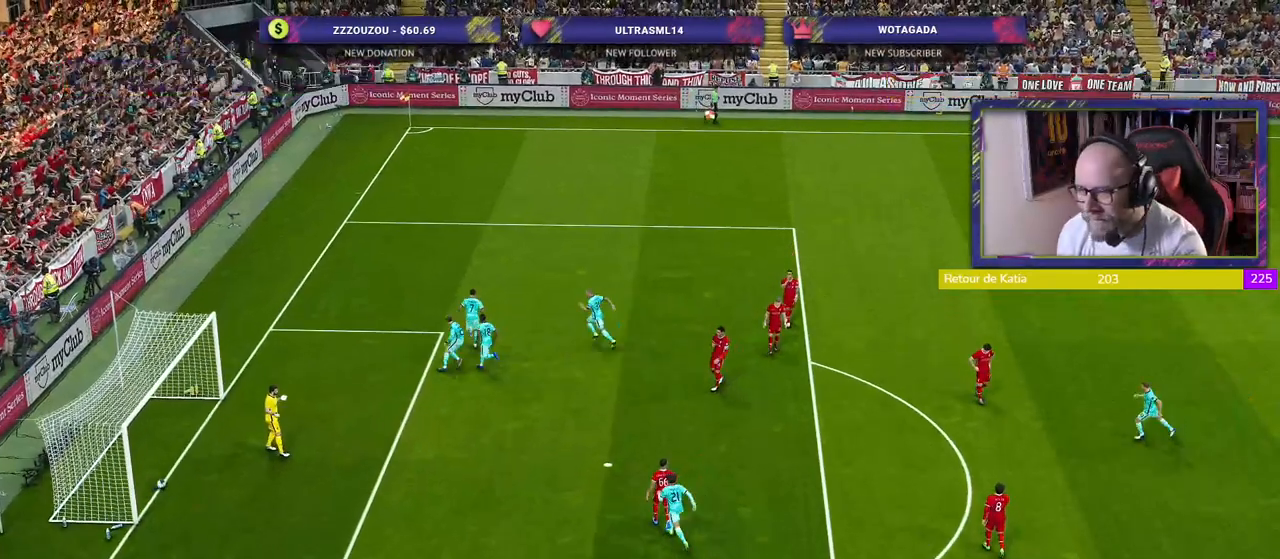
{"buttons": ["START"], "left_stick": "center", "right_stick": "center", "events": [[100, "START", "up"], [200, "START", "down"], [320, "START", "up"], [400, "START", "down"]]}
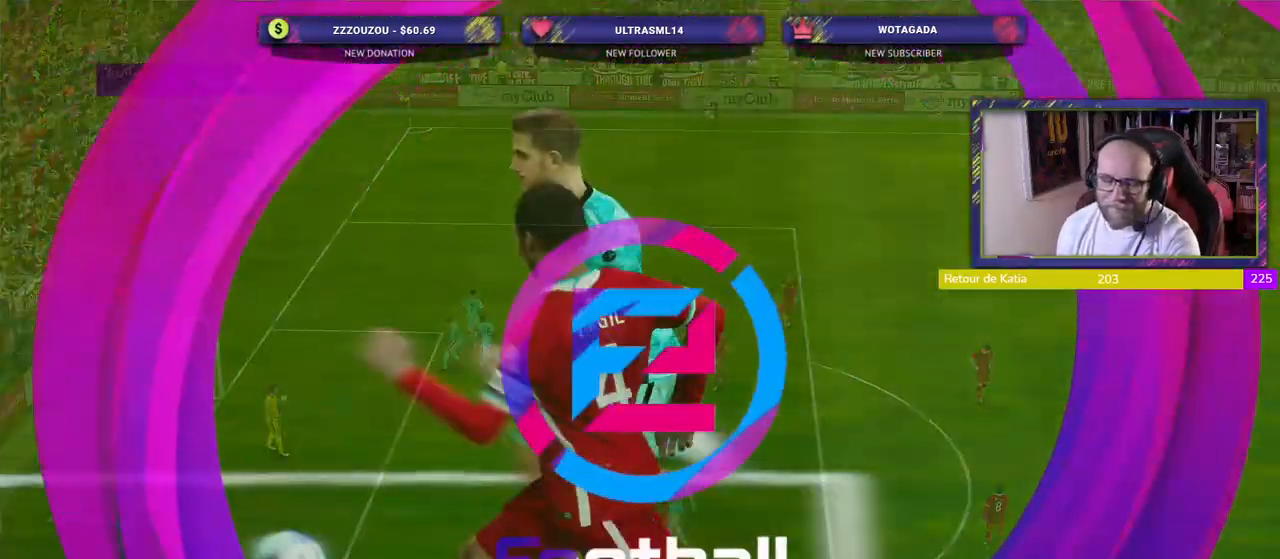
{"buttons": [], "left_stick": "center", "right_stick": "center", "events": [[40, "START", "up"], [120, "START", "down"], [260, "START", "up"], [340, "START", "down"], [480, "START", "up"]]}
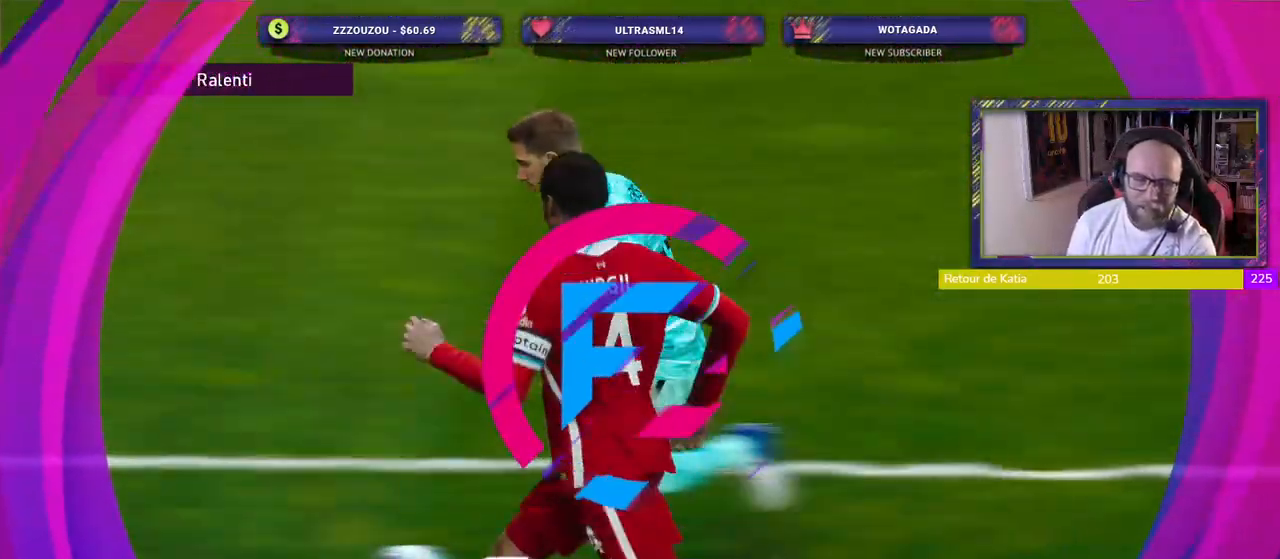
{"buttons": [], "left_stick": "center", "right_stick": "center", "events": [[40, "START", "down"], [220, "START", "up"], [300, "START", "down"], [440, "START", "up"]]}
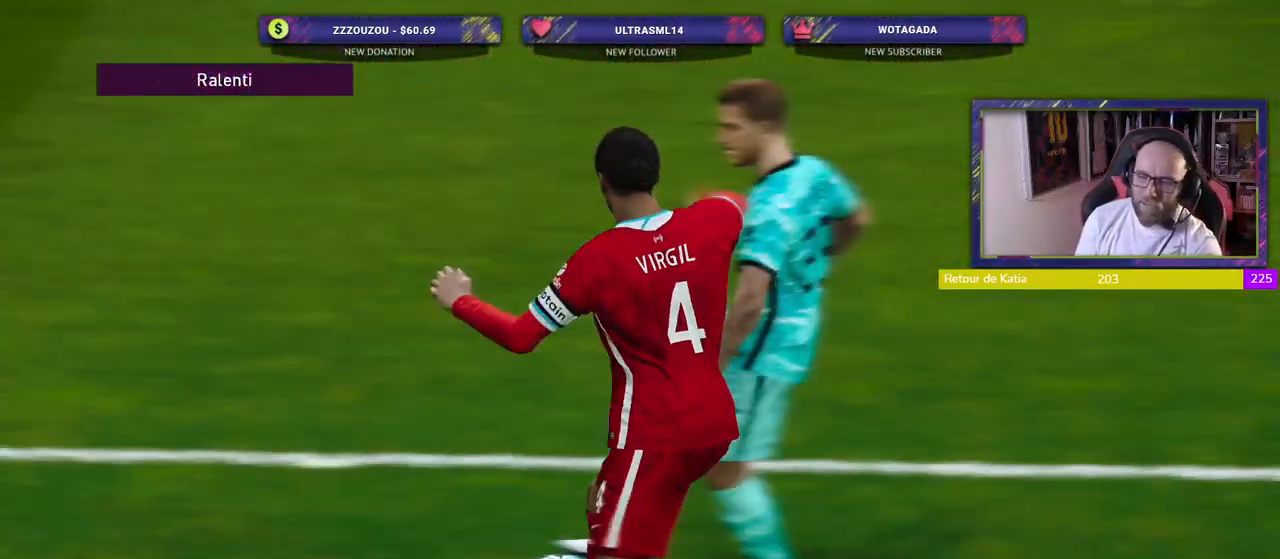
{"buttons": [], "left_stick": "center", "right_stick": "center", "events": [[20, "START", "down"], [160, "START", "up"], [220, "START", "down"], [380, "START", "up"]]}
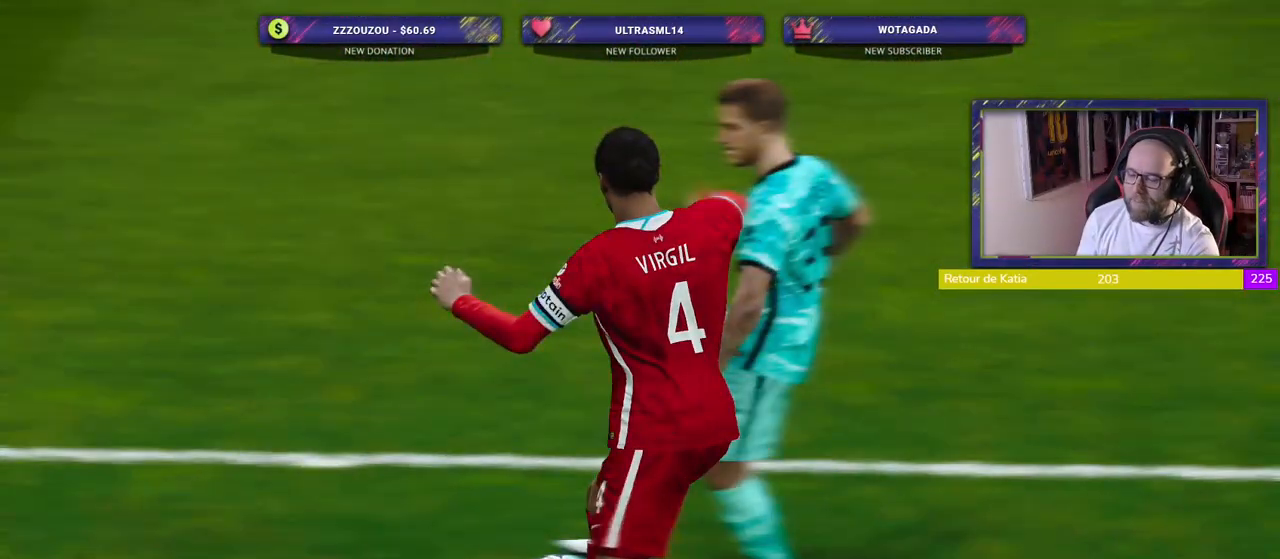
{"buttons": [], "left_stick": "center", "right_stick": "center", "events": []}
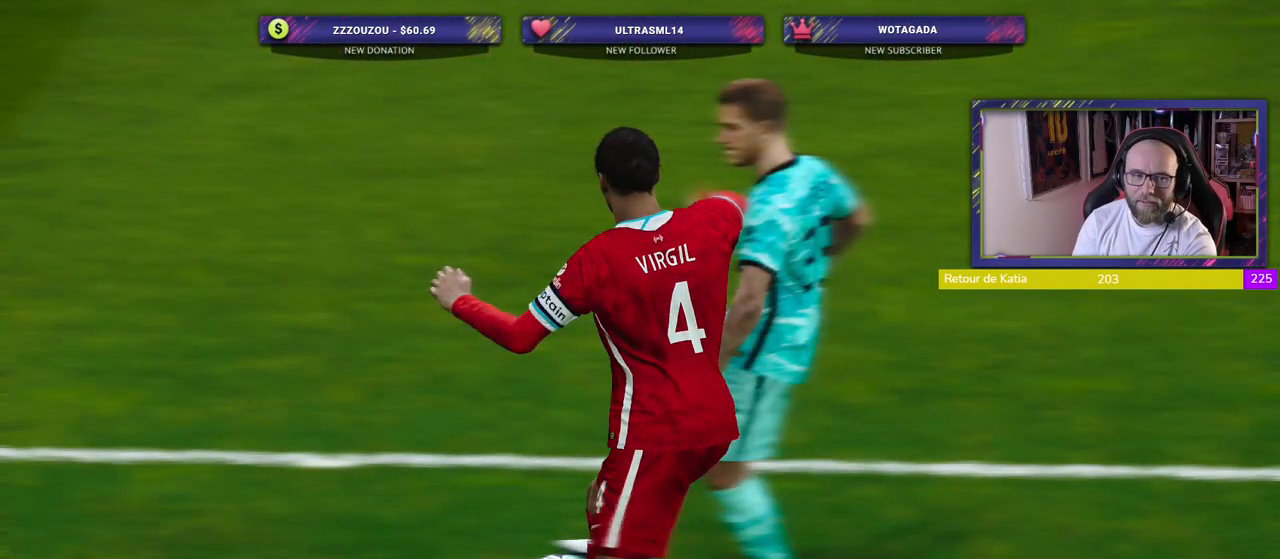
{"buttons": [], "left_stick": "center", "right_stick": "center", "events": []}
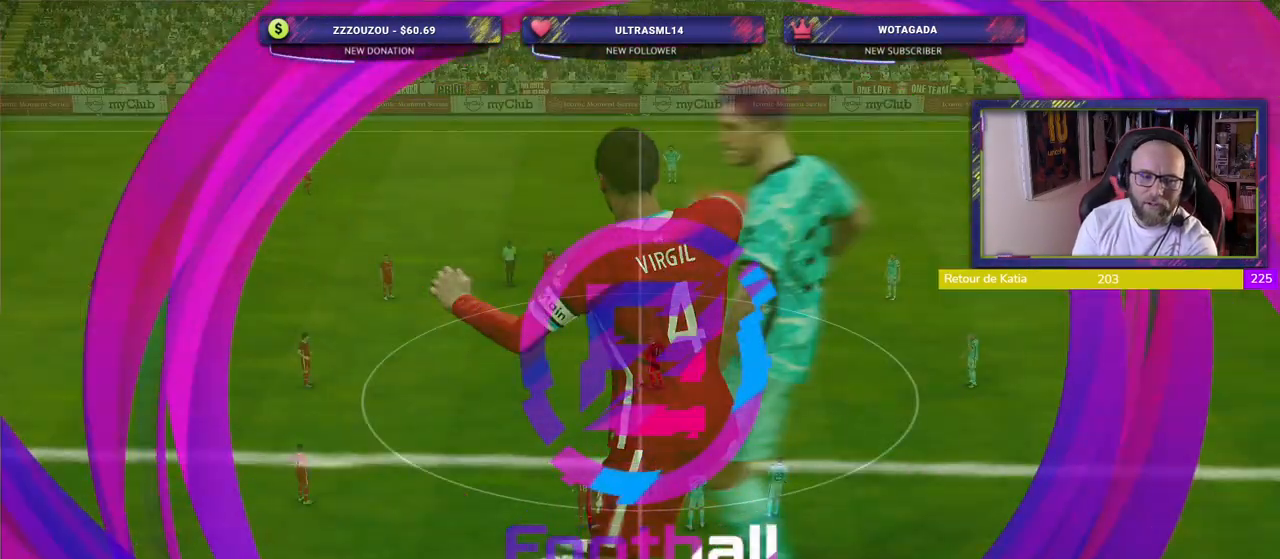
{"buttons": [], "left_stick": "center", "right_stick": "center", "events": []}
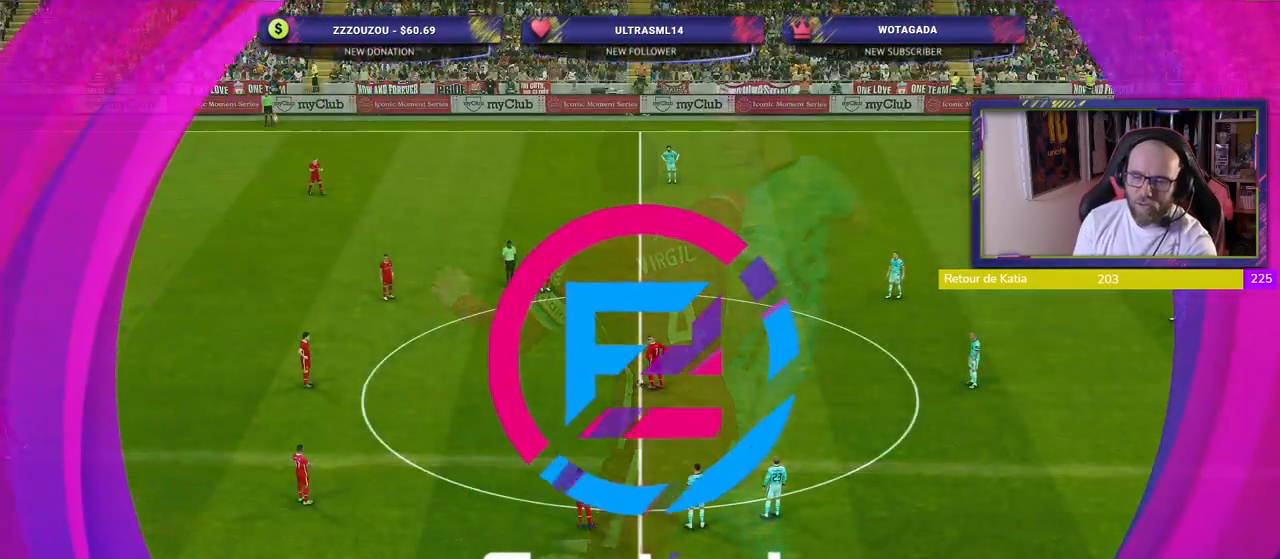
{"buttons": ["CROSS"], "left_stick": "up-left", "right_stick": "center", "events": [[460, "CROSS", "down"], [460, "left_stick", "up-left"]]}
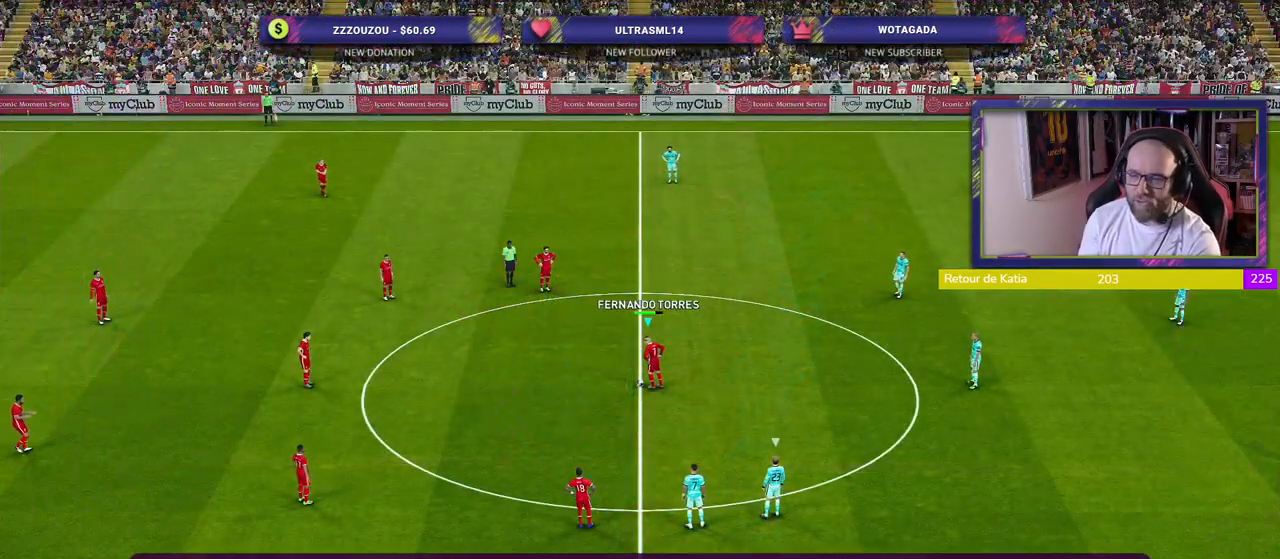
{"buttons": ["R2"], "left_stick": "right", "right_stick": "center", "events": [[60, "left_stick", "left"], [100, "CROSS", "up"], [200, "left_stick", "center"], [400, "R2", "down"], [480, "left_stick", "right"]]}
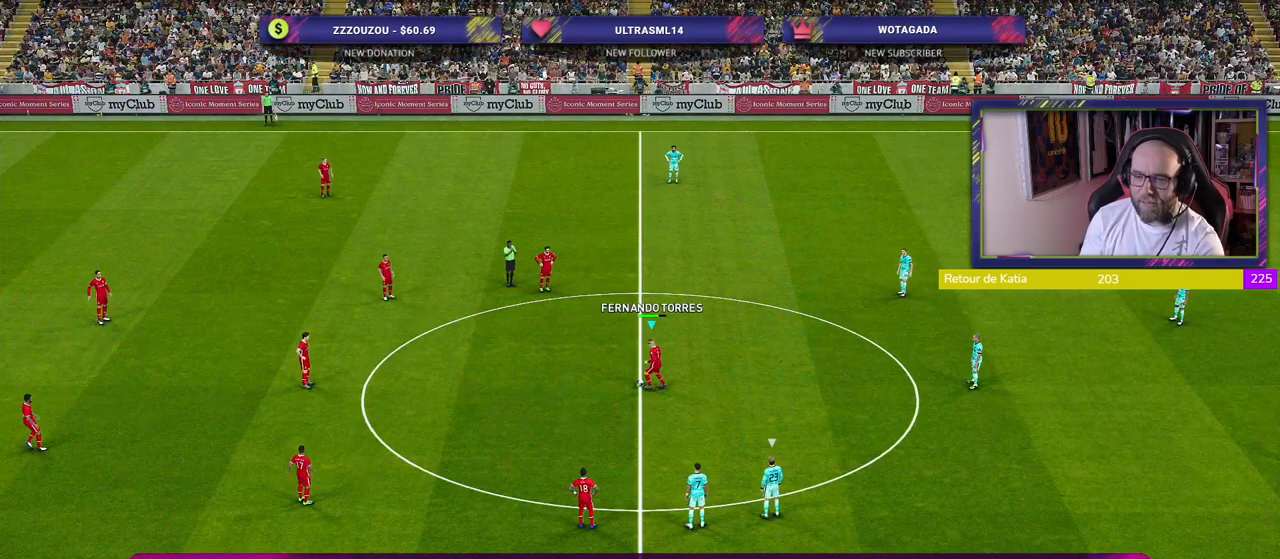
{"buttons": ["R2"], "left_stick": "right", "right_stick": "center", "events": []}
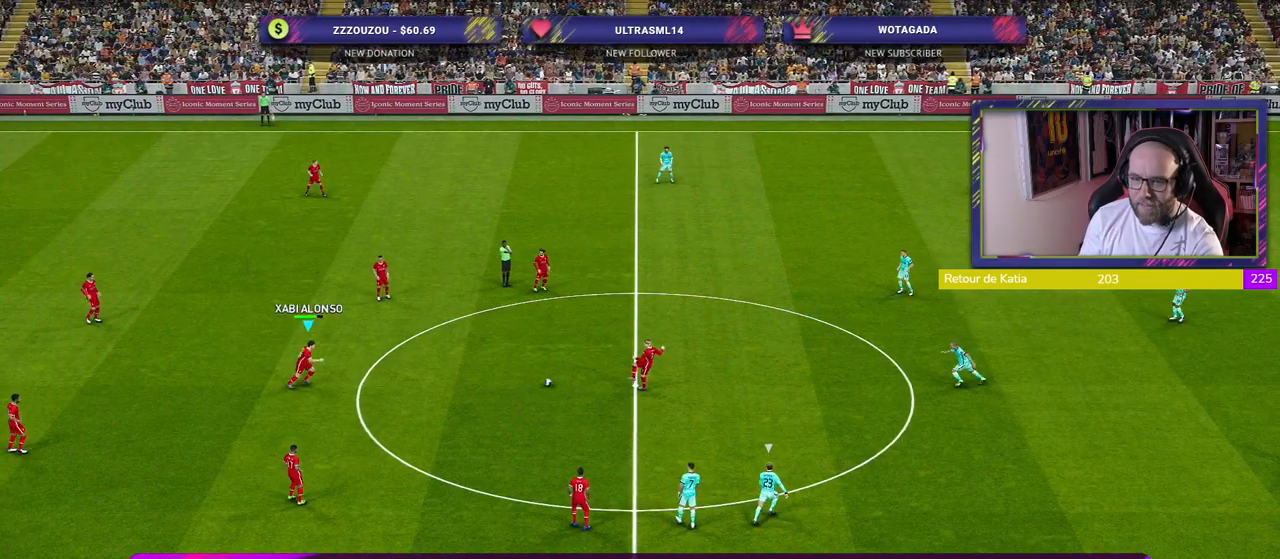
{"buttons": [], "left_stick": "right", "right_stick": "center", "events": [[440, "R2", "up"]]}
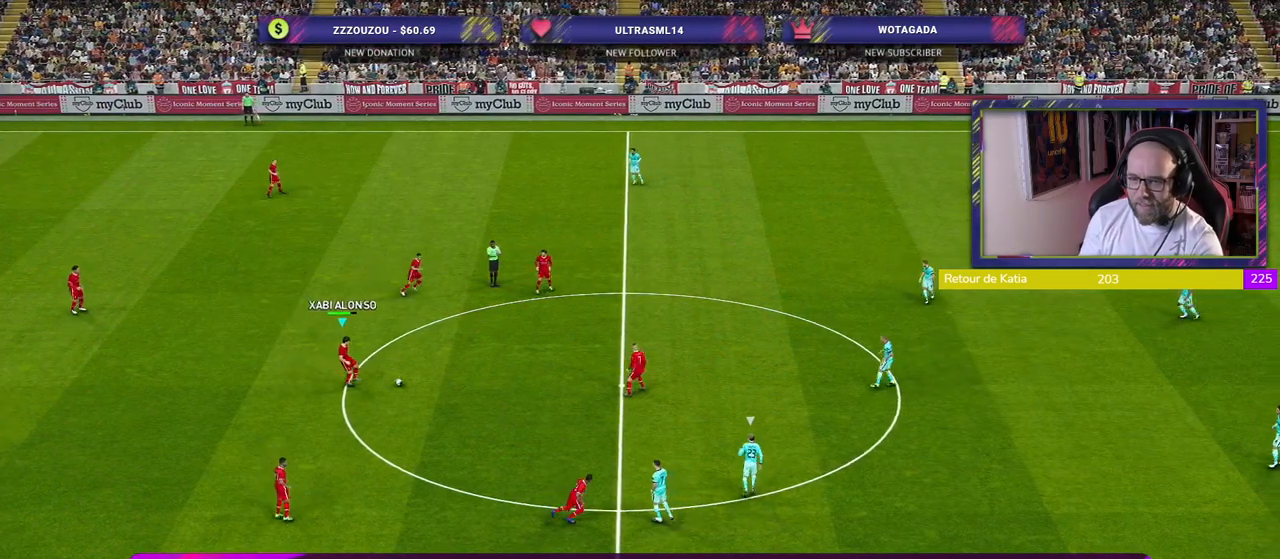
{"buttons": [], "left_stick": "down-right", "right_stick": "center", "events": [[200, "left_stick", "down-right"]]}
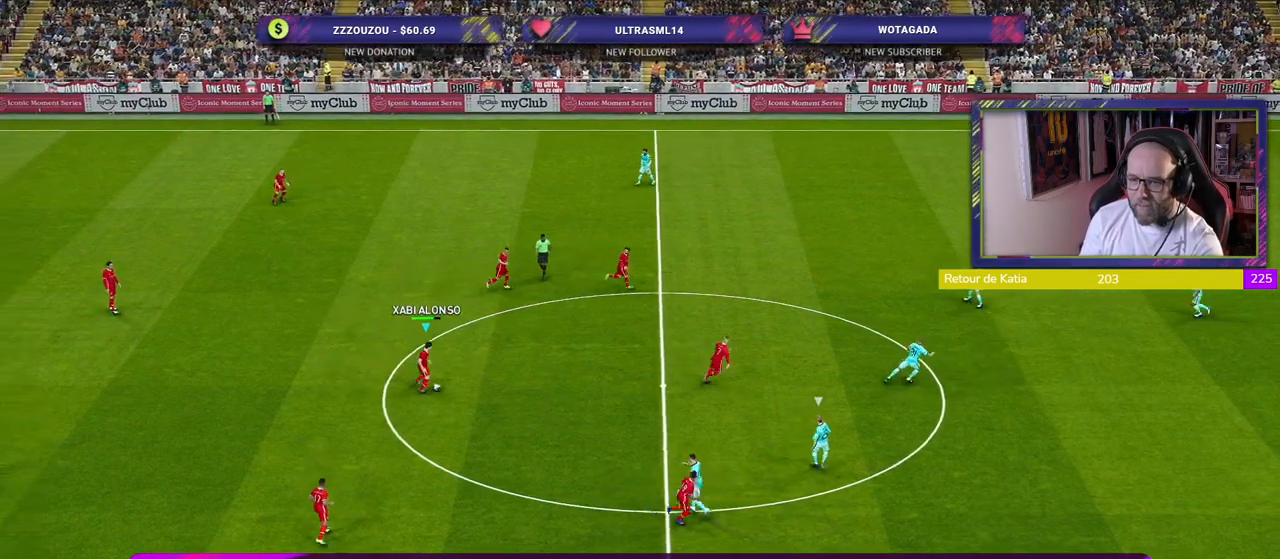
{"buttons": [], "left_stick": "up-right", "right_stick": "center", "events": [[280, "CROSS", "down"], [300, "left_stick", "up-right"], [460, "CROSS", "up"]]}
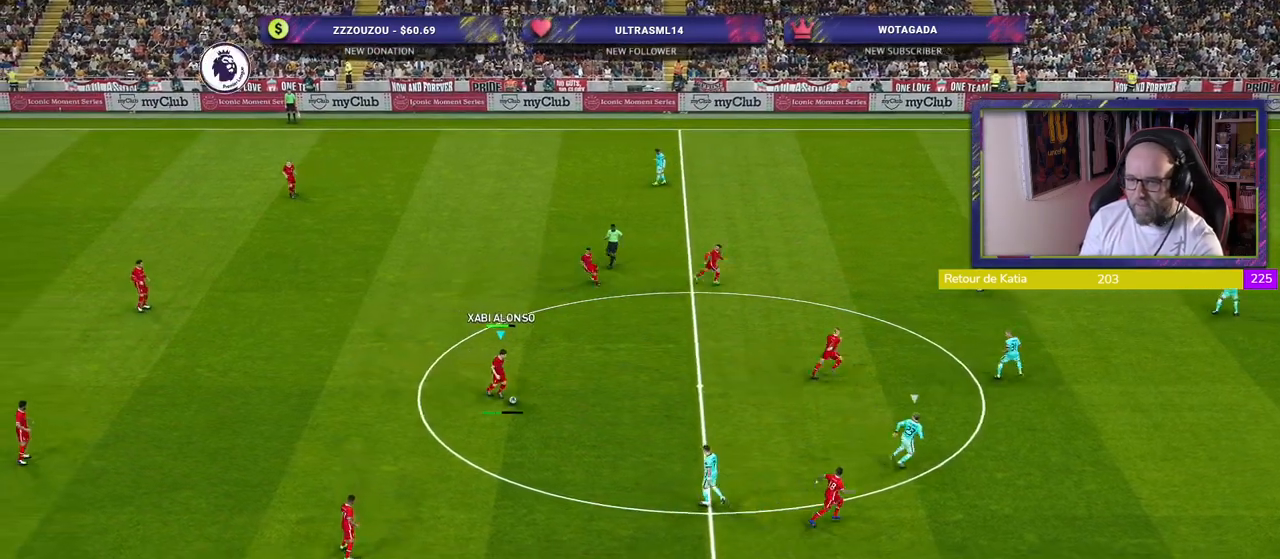
{"buttons": [], "left_stick": "down", "right_stick": "center", "events": [[100, "left_stick", "center"], [460, "left_stick", "down"]]}
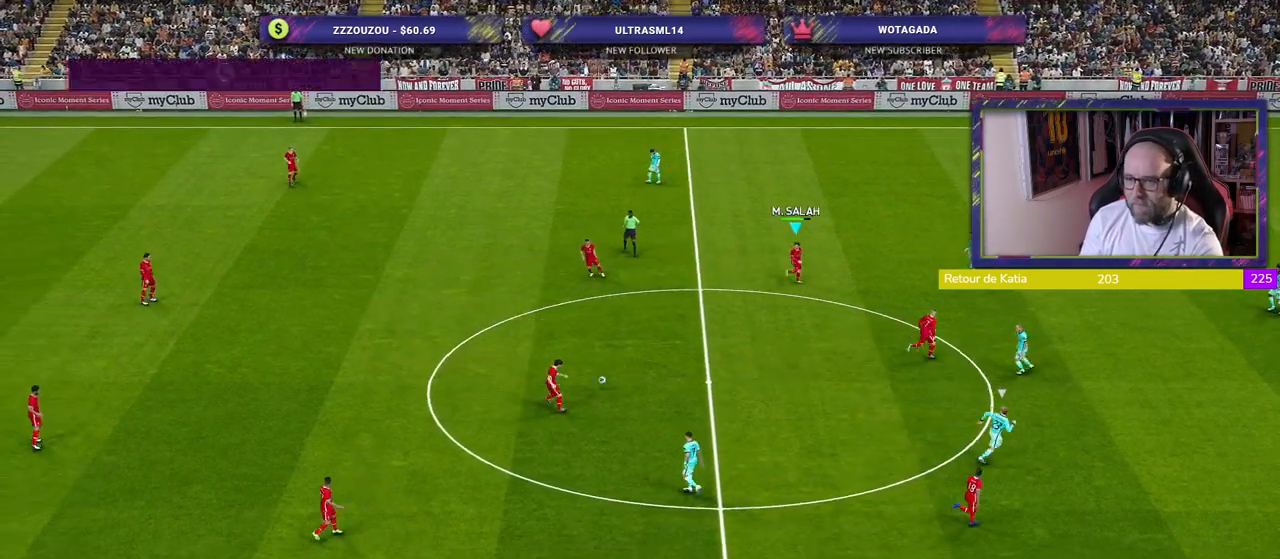
{"buttons": [], "left_stick": "down", "right_stick": "center", "events": []}
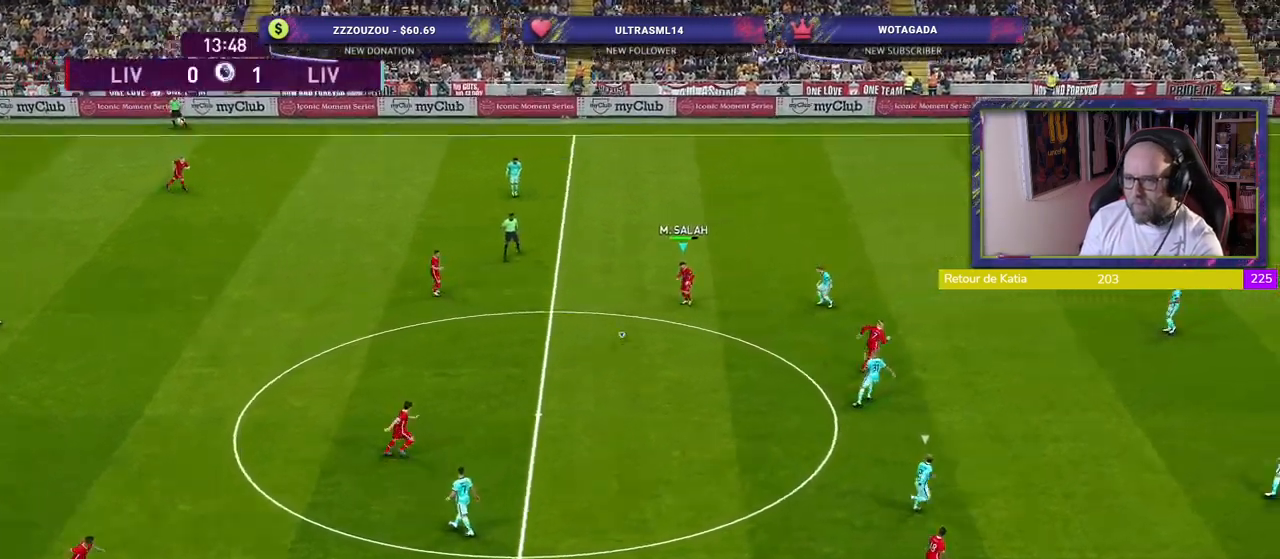
{"buttons": [], "left_stick": "down", "right_stick": "center", "events": []}
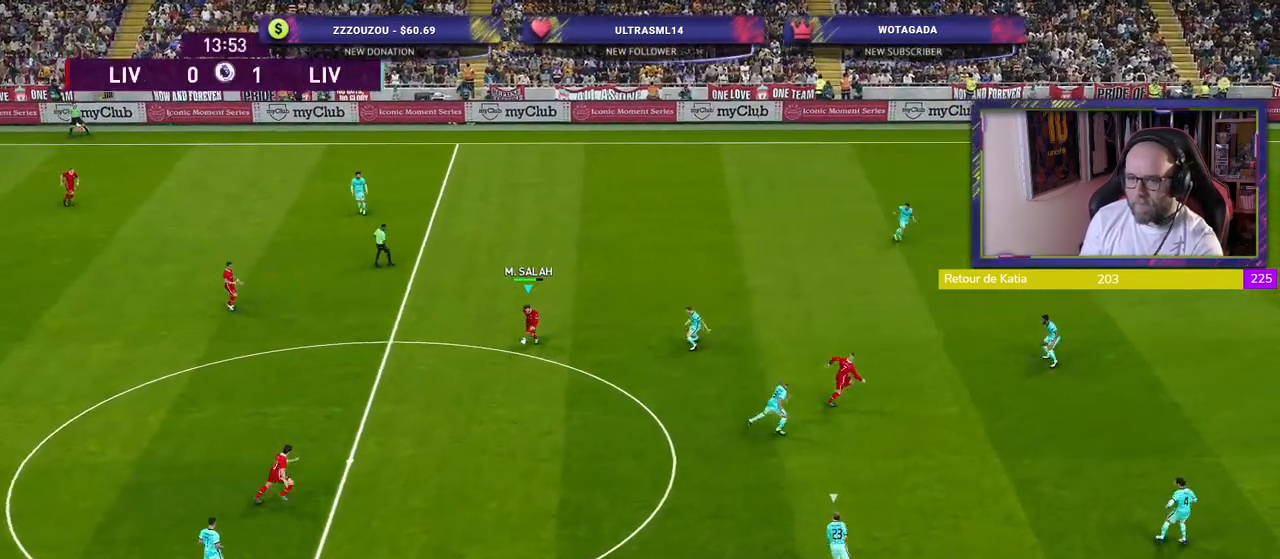
{"buttons": [], "left_stick": "center", "right_stick": "center", "events": [[60, "CROSS", "down"], [160, "CROSS", "up"], [300, "left_stick", "center"]]}
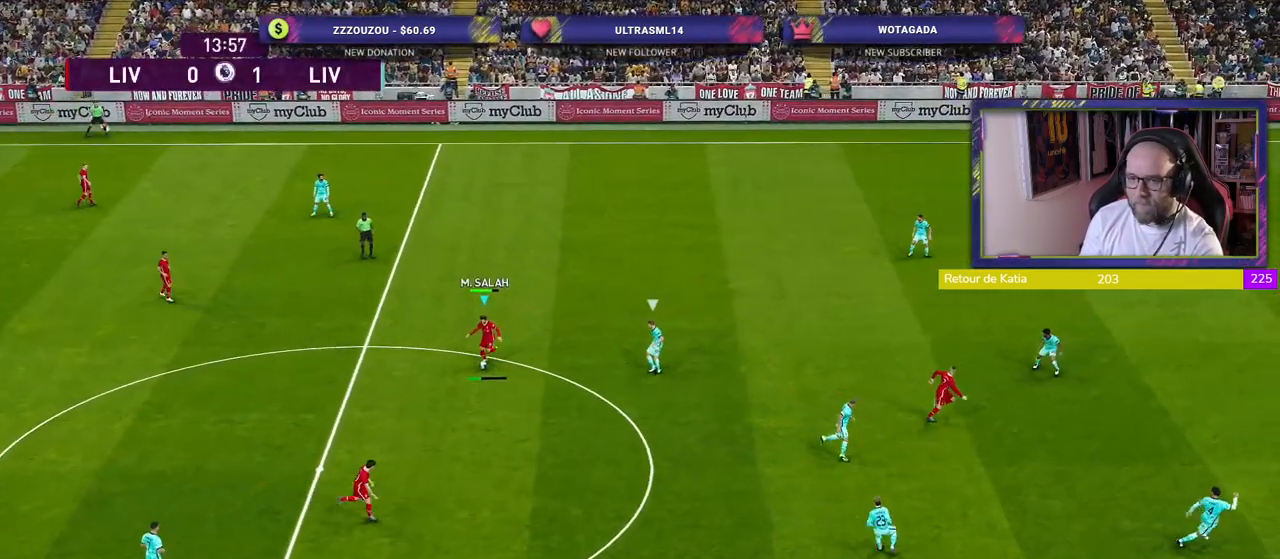
{"buttons": [], "left_stick": "down-right", "right_stick": "center", "events": [[100, "left_stick", "down-right"]]}
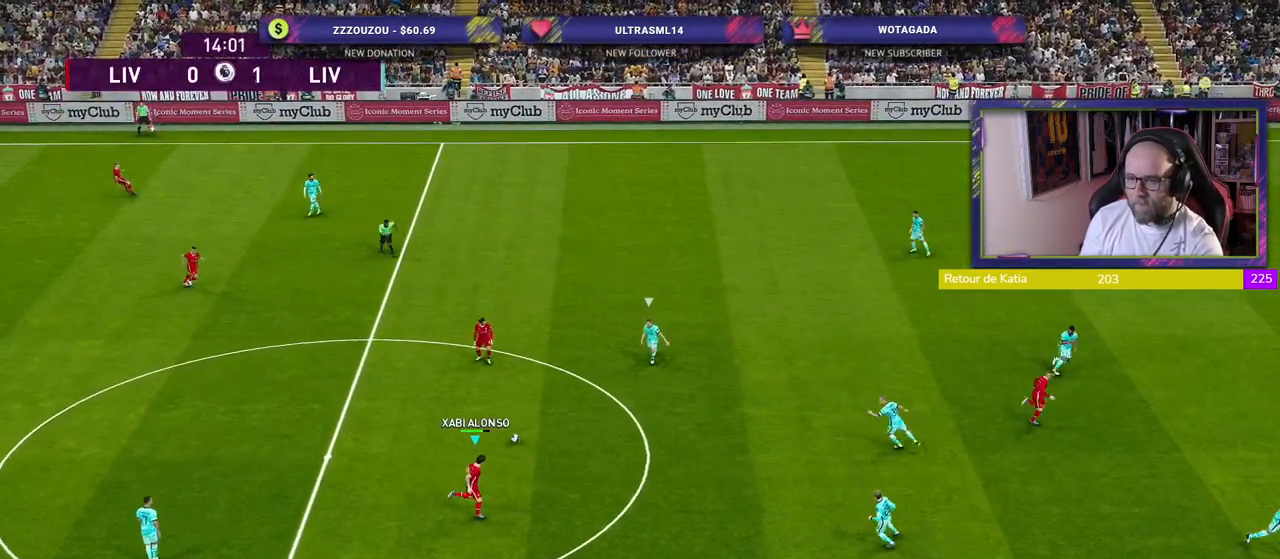
{"buttons": ["CROSS"], "left_stick": "right", "right_stick": "center", "events": [[440, "left_stick", "right"], [460, "CROSS", "down"]]}
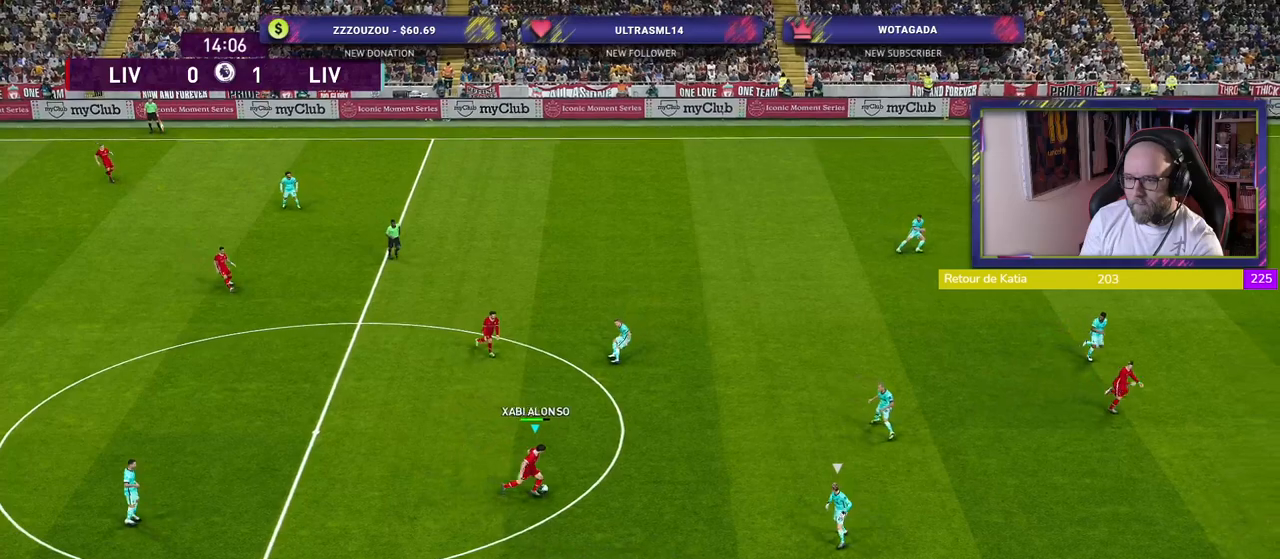
{"buttons": [], "left_stick": "center", "right_stick": "center", "events": [[160, "CROSS", "up"], [420, "left_stick", "center"]]}
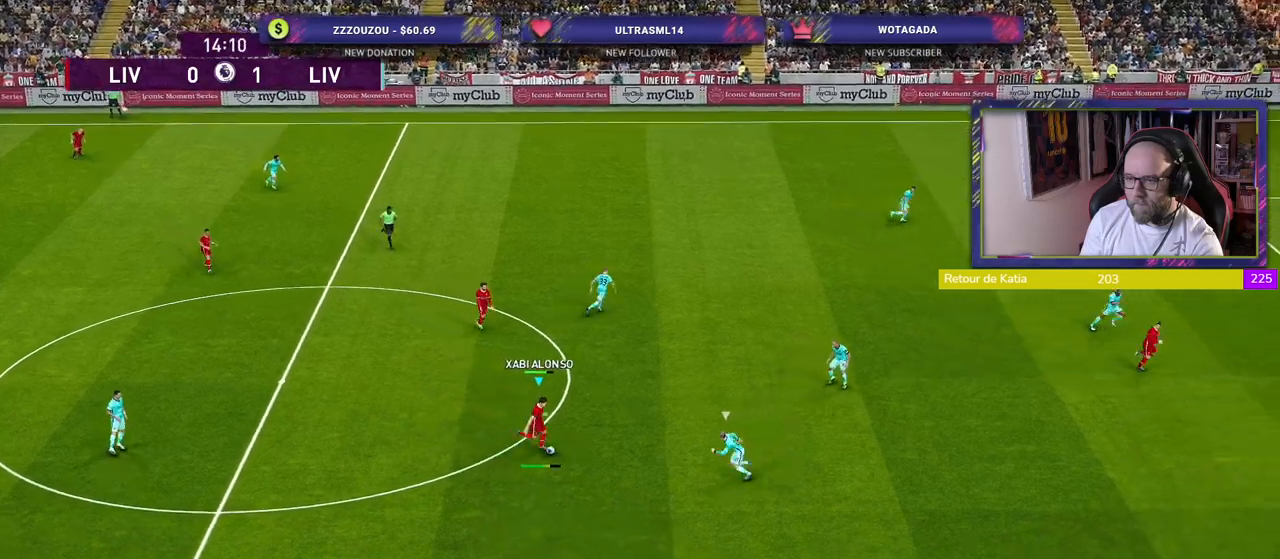
{"buttons": [], "left_stick": "down-left", "right_stick": "center", "events": [[460, "left_stick", "down-left"]]}
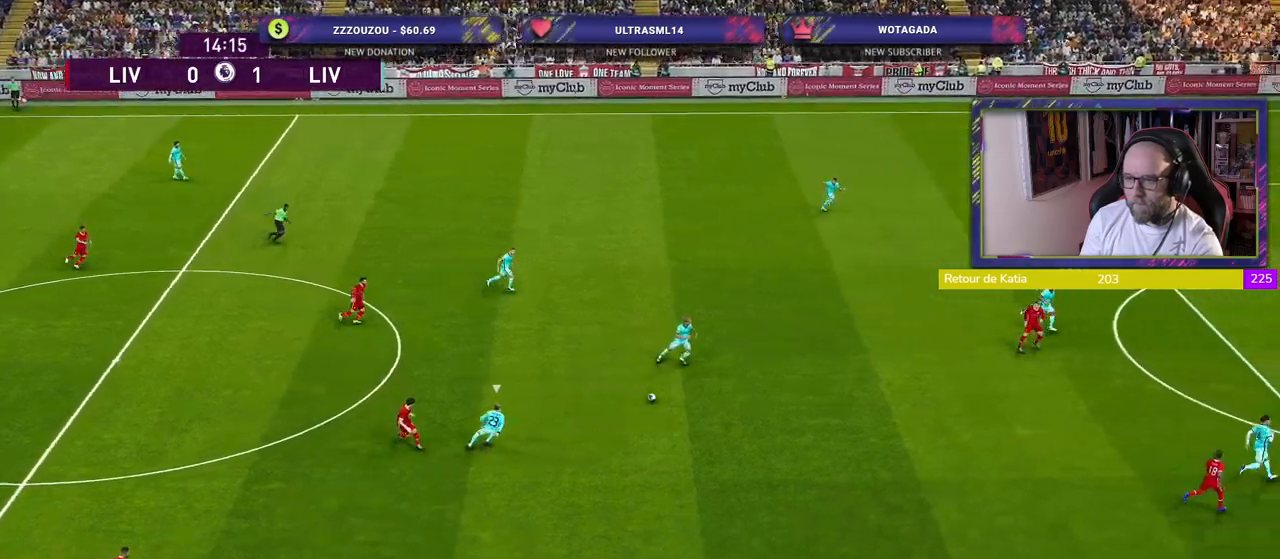
{"buttons": ["CROSS", "L1"], "left_stick": "down-right", "right_stick": "center", "events": [[220, "left_stick", "down"], [320, "left_stick", "down-right"], [440, "CROSS", "down"], [480, "L1", "down"]]}
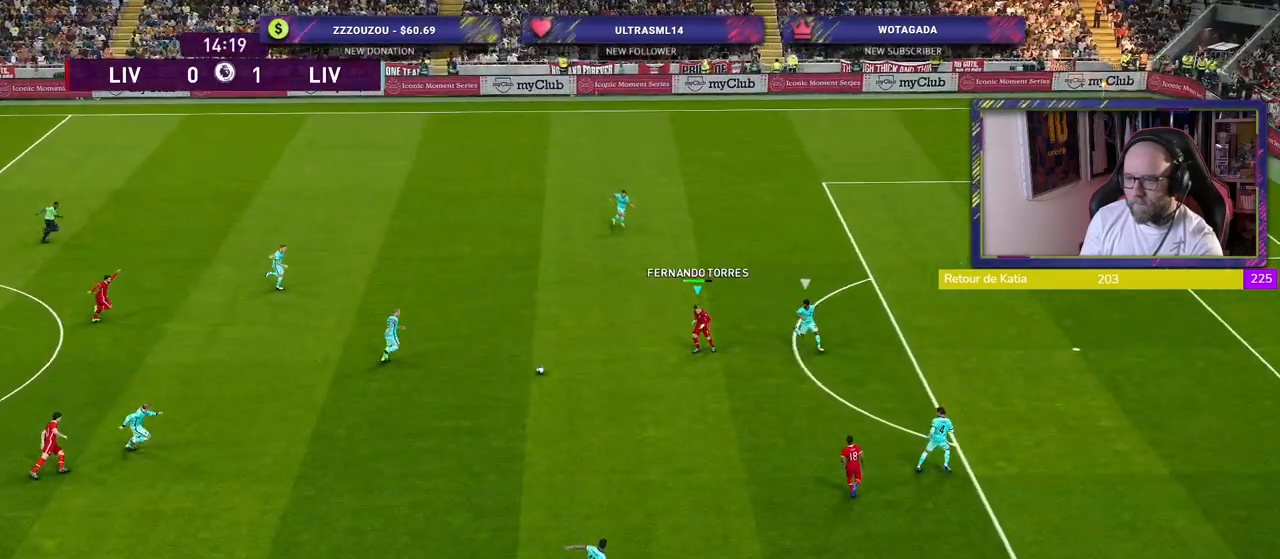
{"buttons": [], "left_stick": "left", "right_stick": "center", "events": [[40, "CROSS", "up"], [120, "L1", "up"], [200, "left_stick", "center"], [460, "left_stick", "left"]]}
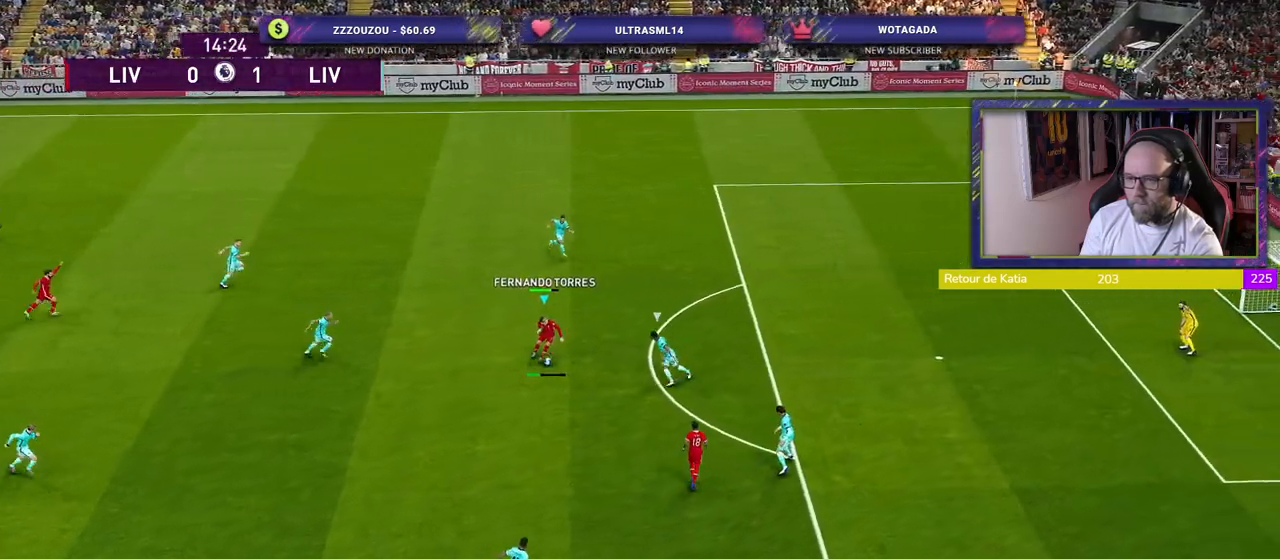
{"buttons": ["TRIANGLE"], "left_stick": "up", "right_stick": "center", "events": [[320, "left_stick", "up-left"], [480, "TRIANGLE", "down"], [480, "left_stick", "up"]]}
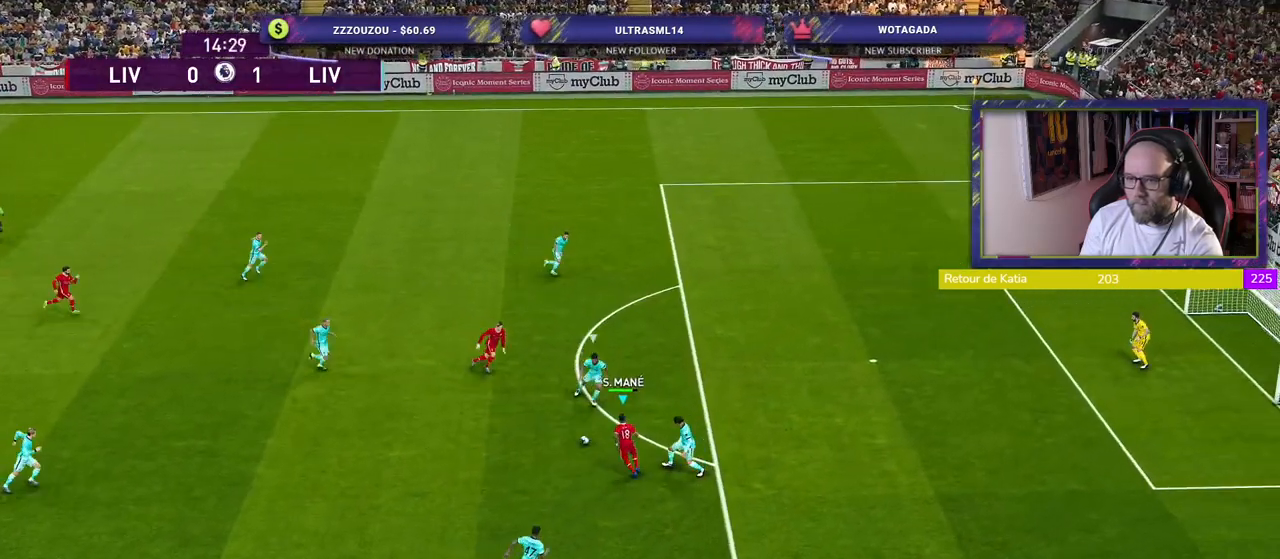
{"buttons": [], "left_stick": "up-right", "right_stick": "center", "events": [[120, "TRIANGLE", "up"], [300, "left_stick", "up-right"]]}